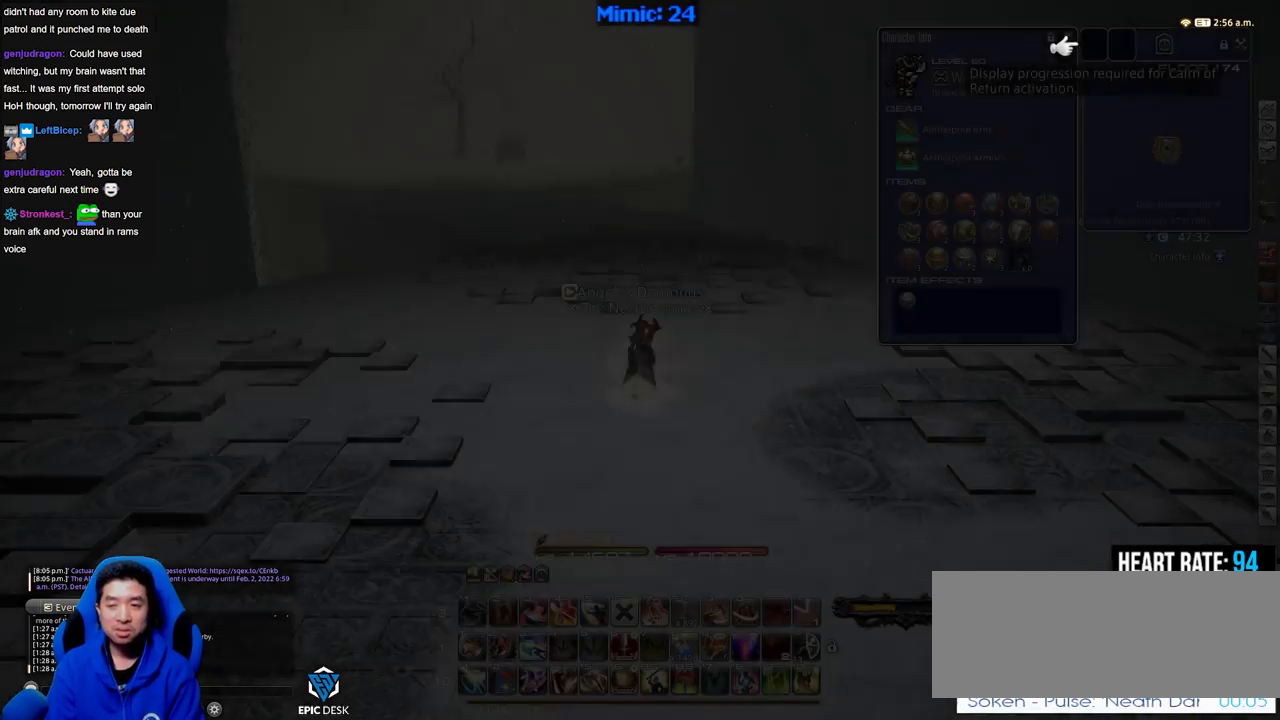
Gameplay with keyboard; each line is a JSON object with the keys held at the frame after it. "events" lists presses ("down") and releases ("up") of ".", "/", "0", "1", "2", "3", "4", "5", "6", "7", "8", "9", "a", "alt_l", "alt_r", "b", "backslash", "backspace", "c", "caps_lock", "comma", "ctrl_l", "ctrl_r", "d", "down", "e", "equals", "escape", "f", "f1", "f10", "f11", "f12", "f2", "f3", "f4", "f5", "f6", "f7", "f8", "f9", "g", "h", "i", "j", "k", "l", "lbracket", "left", "m", "minus", "n", "o", "p", "q", "quote", "r", "rbracket", "return", "right", "s", "semicolon", "shift_l", "shift_r", "space", "super", "t", "tab", "tilde", "u", "up", "v", "w", "x", "y" and "z" between this image and that frame as [ms after this image, input, new state], when the widget could be followed in between. No other keys are recorded. Mouse input is not recorded.
{"keys": ["w"], "events": [[234, "w", "down"]]}
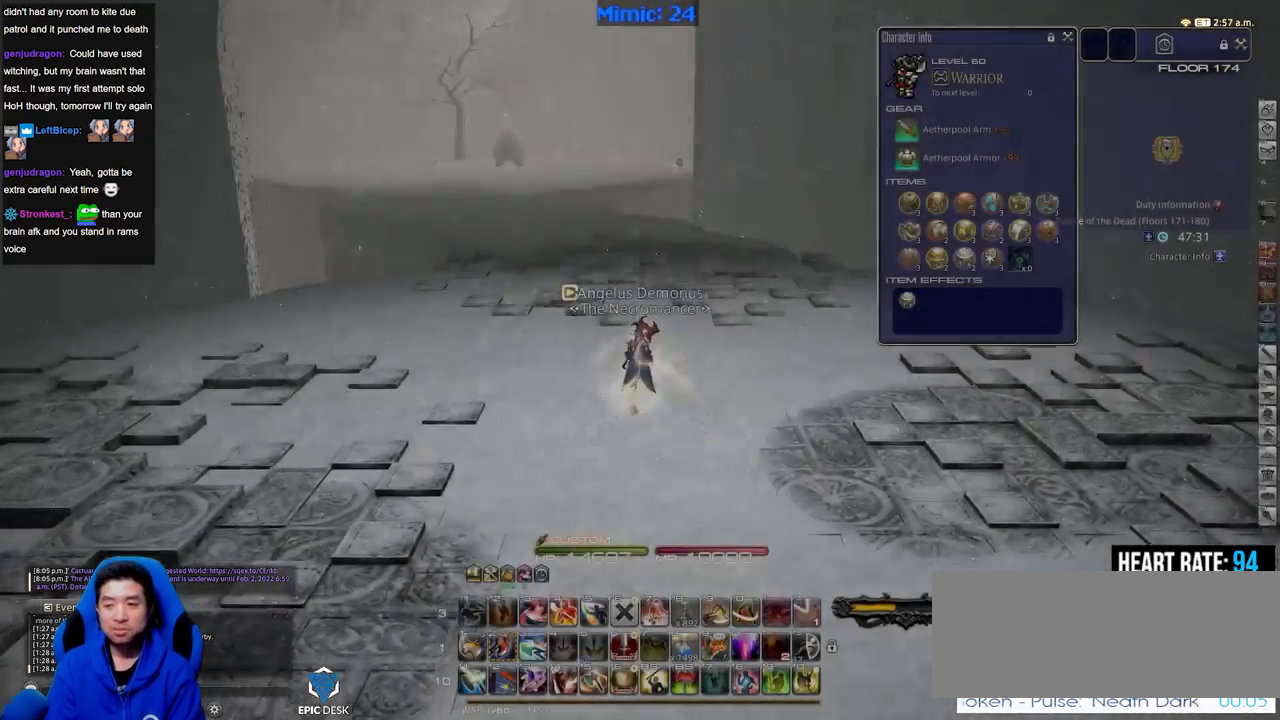
{"keys": ["w"], "events": []}
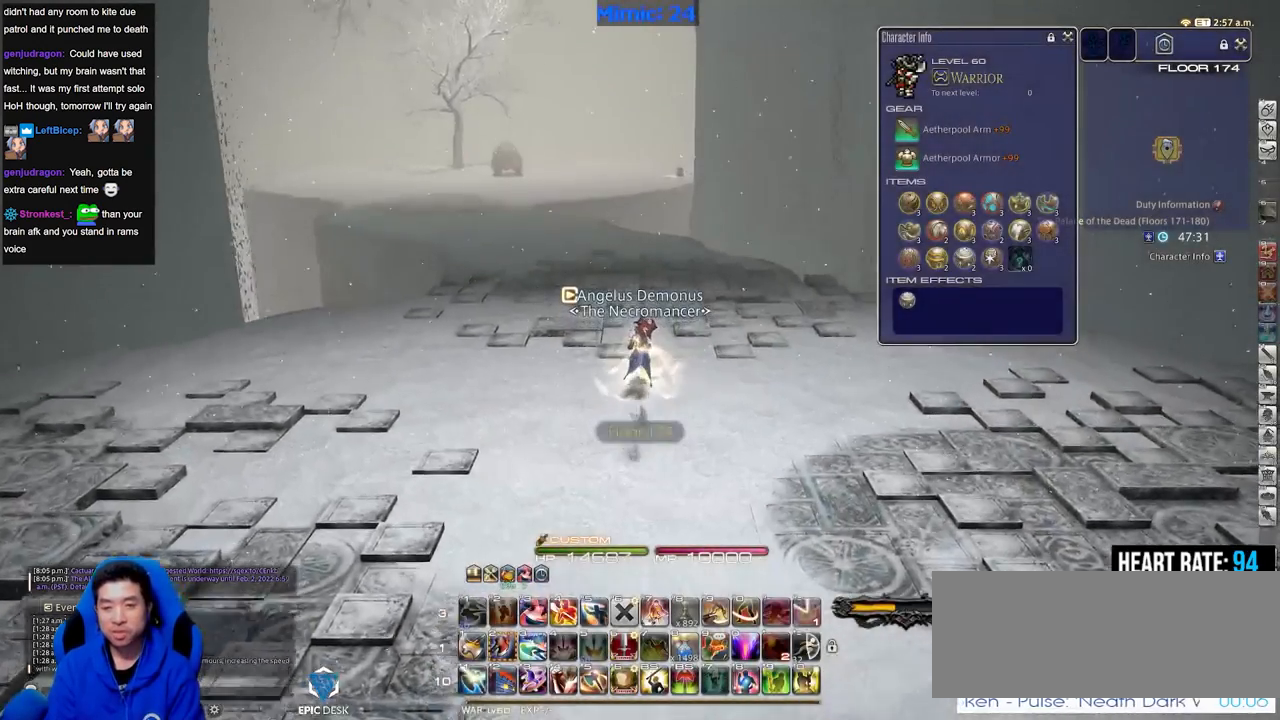
{"keys": ["w"], "events": []}
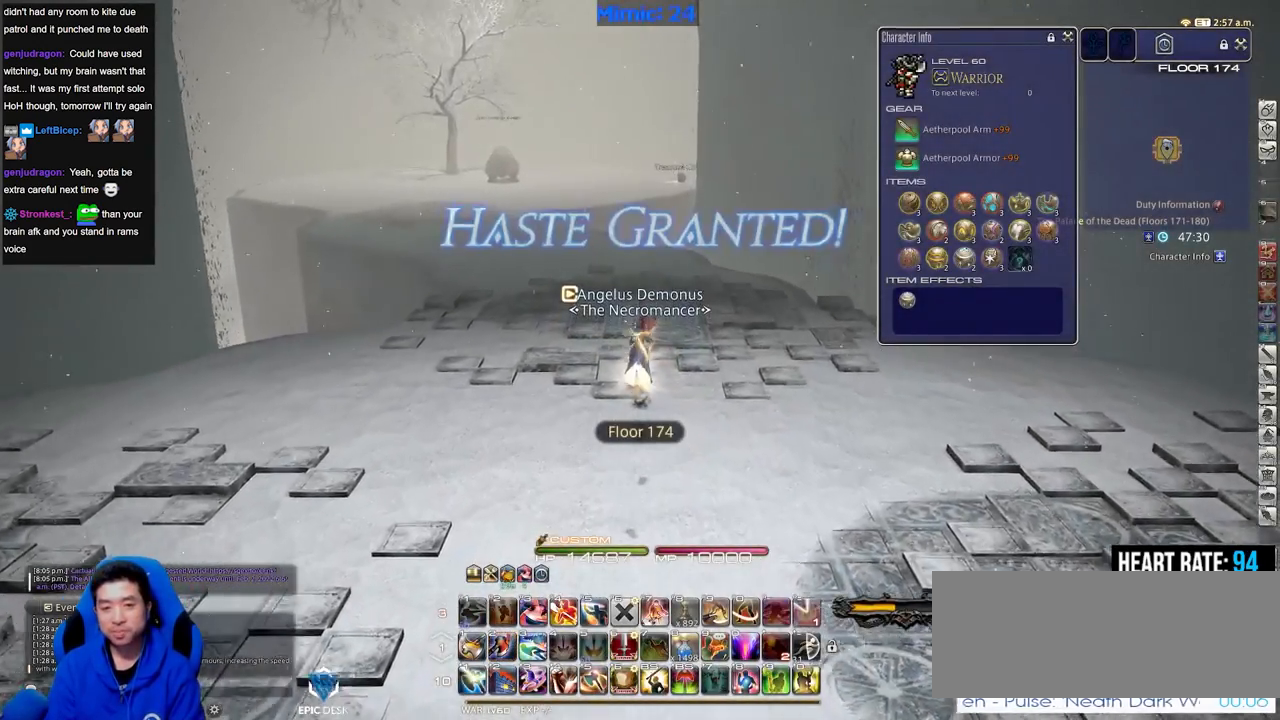
{"keys": ["w"], "events": [[183, "q", "down"], [317, "q", "up"]]}
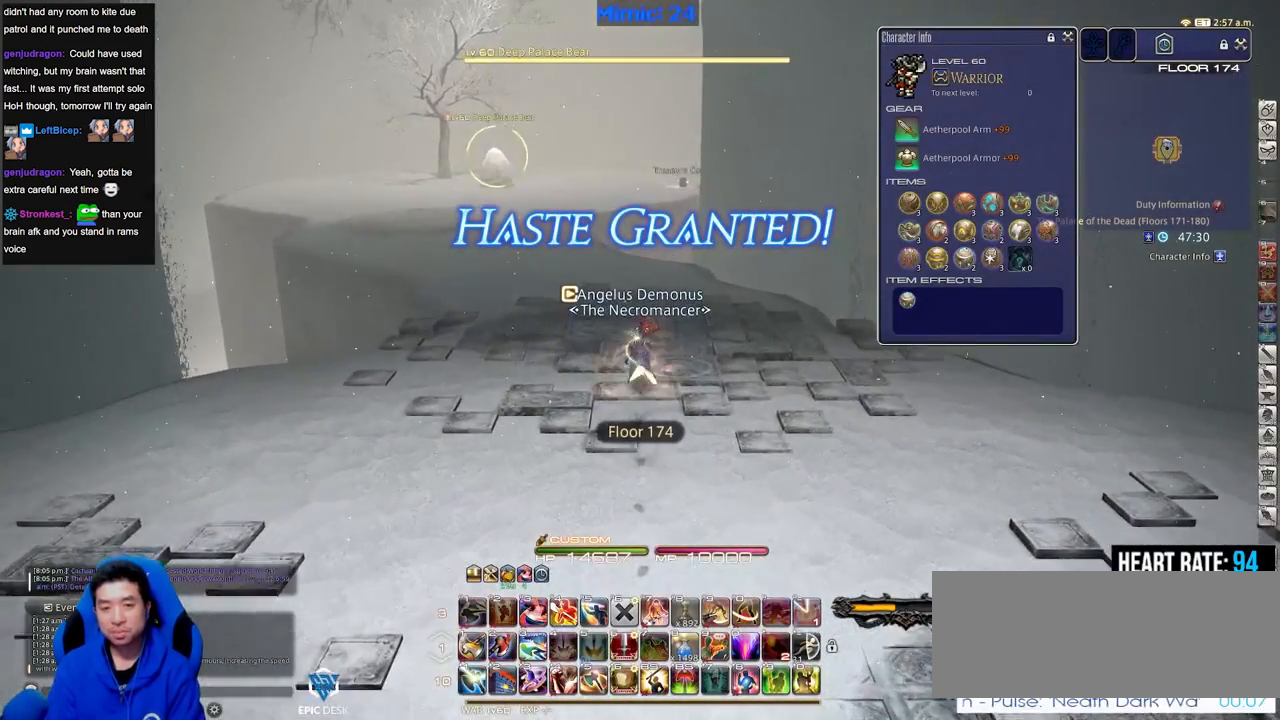
{"keys": ["w"], "events": [[100, "p", "down"], [200, "p", "up"], [334, "lbracket", "down"], [434, "lbracket", "up"]]}
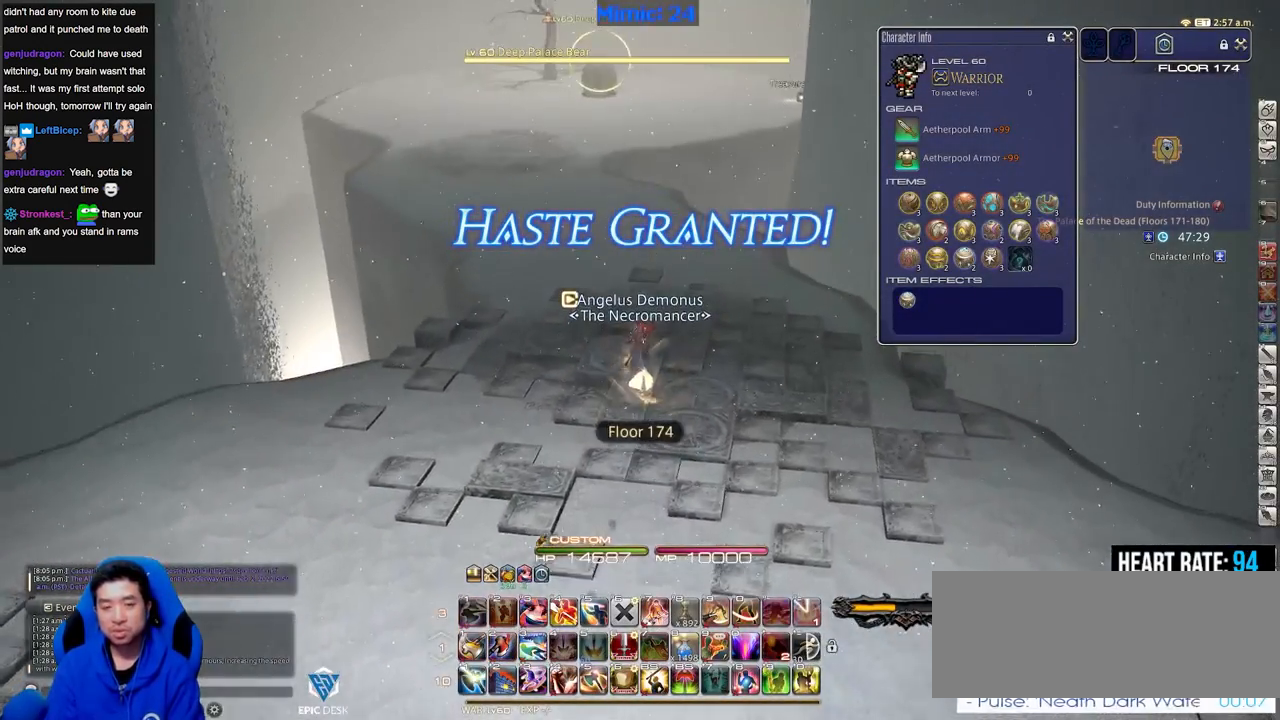
{"keys": ["a", "w"], "events": [[117, "return", "down"], [217, "return", "up"], [500, "a", "down"]]}
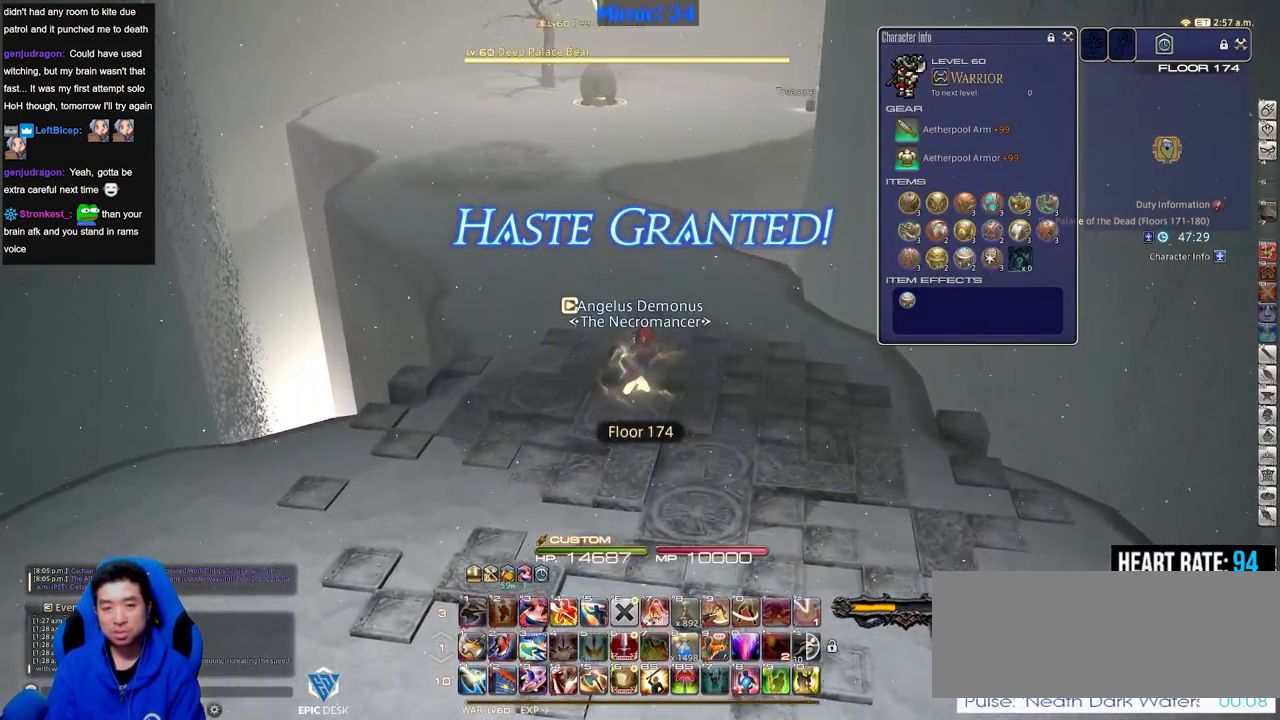
{"keys": ["w"], "events": [[267, "a", "up"], [267, "rbracket", "down"], [367, "rbracket", "up"]]}
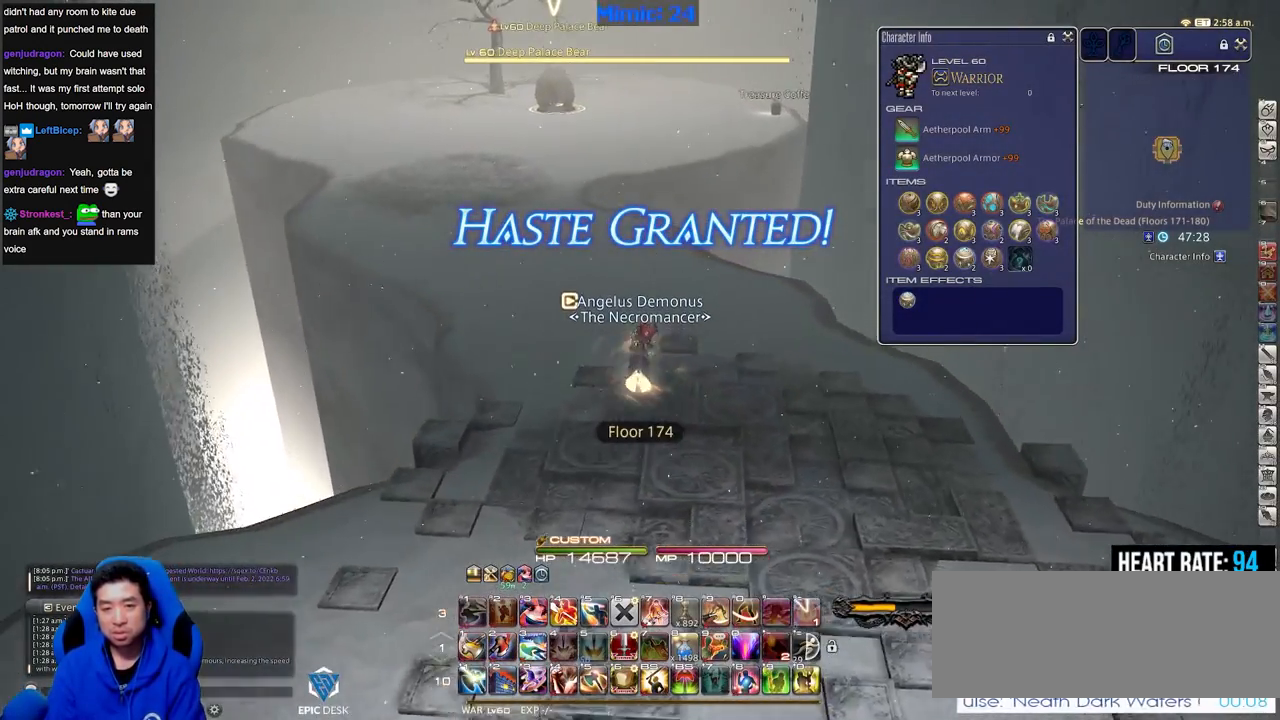
{"keys": ["w"], "events": []}
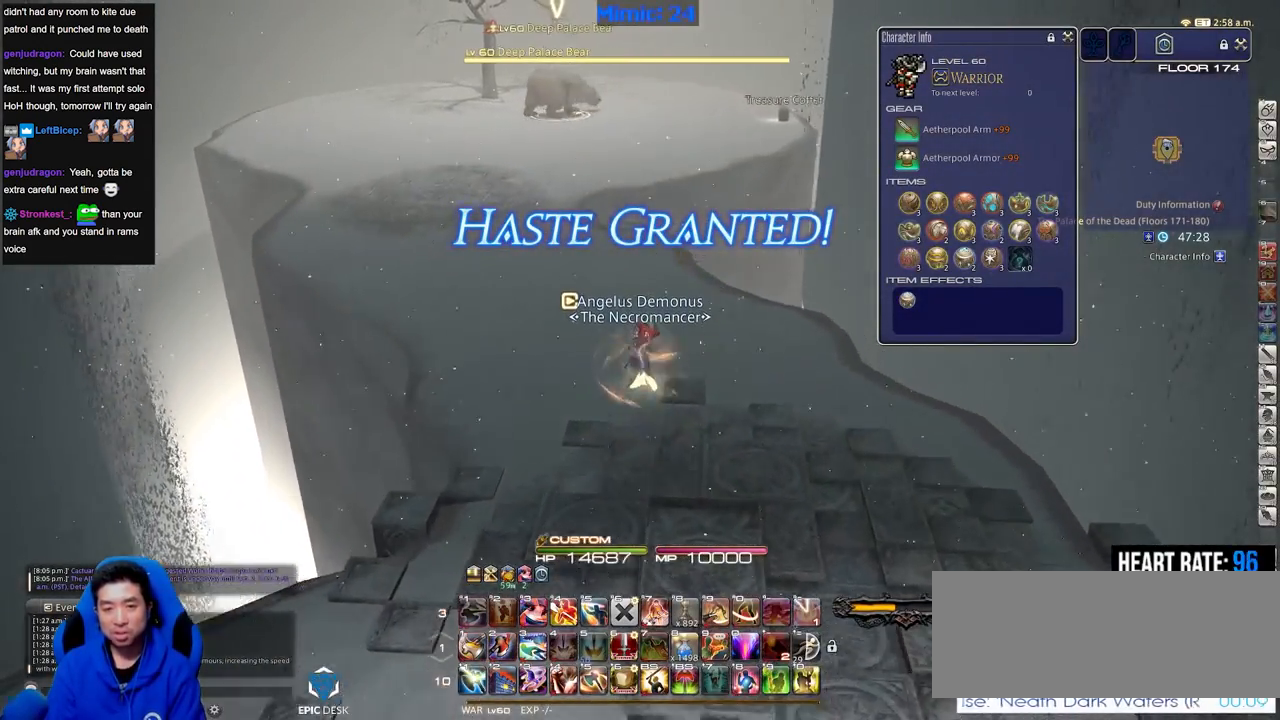
{"keys": ["a", "w"], "events": [[467, "a", "down"]]}
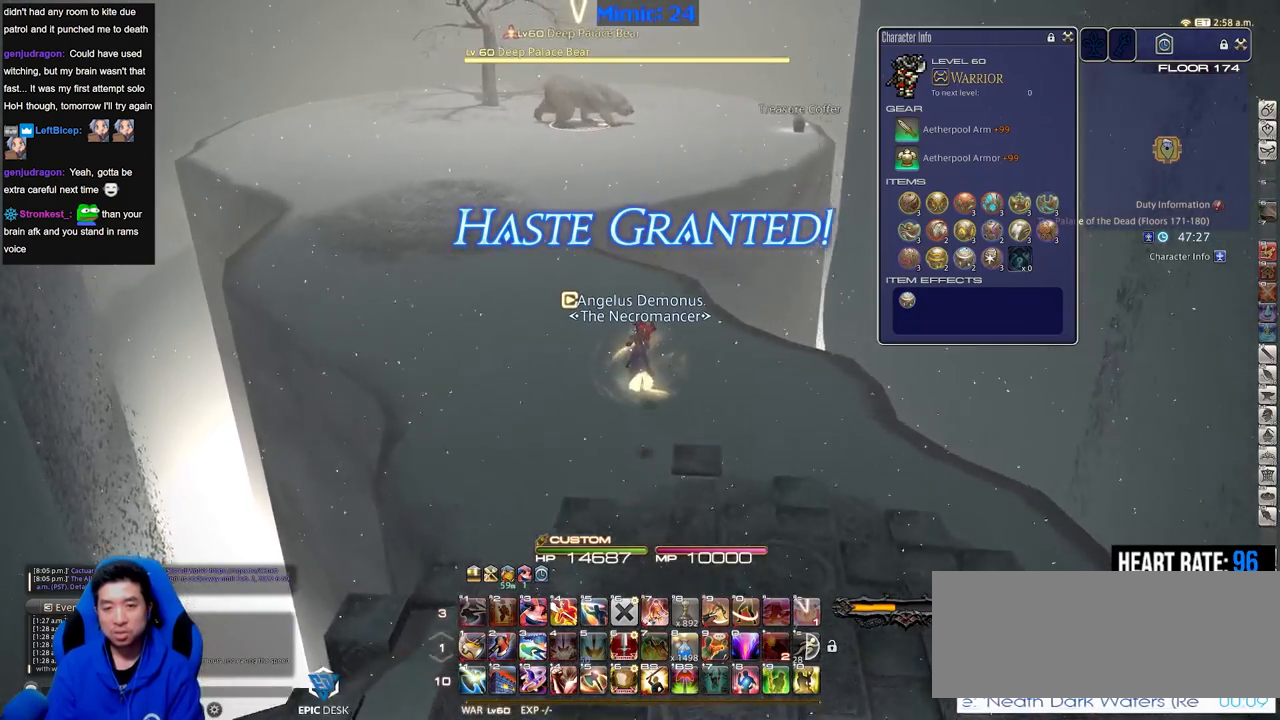
{"keys": ["w"], "events": [[250, "a", "up"]]}